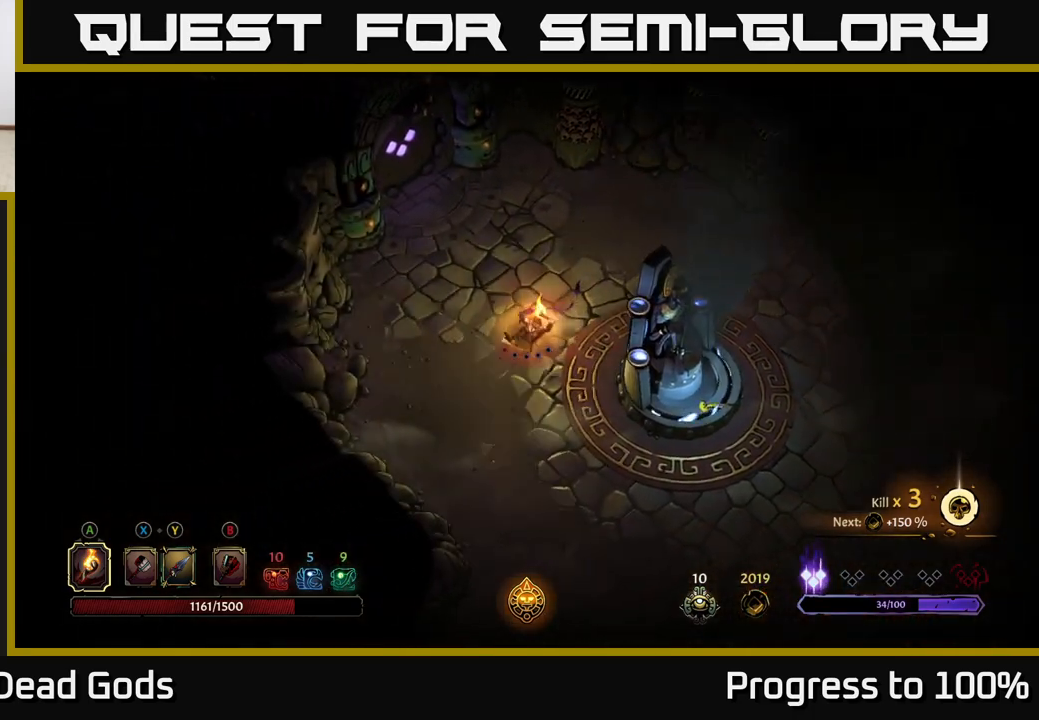
Gameplay with a controller (Xbox layout); each line is a JSON object with the inputs held at the frame after it. "events" lists button and stick changes between this image and that frame as [ms after this image, input, new state], when the widget could be followed in between.
{"buttons": ["R2"], "left_stick": "center", "right_stick": "center", "events": [[50, "left_stick", "down"], [233, "R2", "down"], [300, "left_stick", "down-right"], [500, "left_stick", "center"]]}
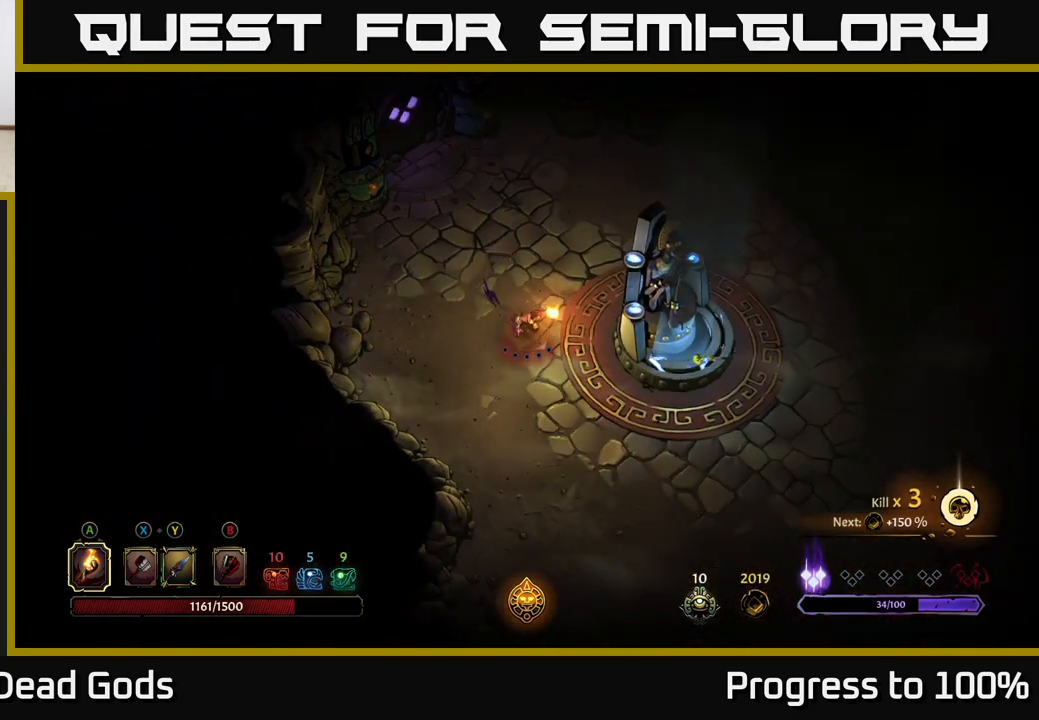
{"buttons": [], "left_stick": "down-right", "right_stick": "center", "events": [[17, "R2", "up"], [150, "left_stick", "down-right"]]}
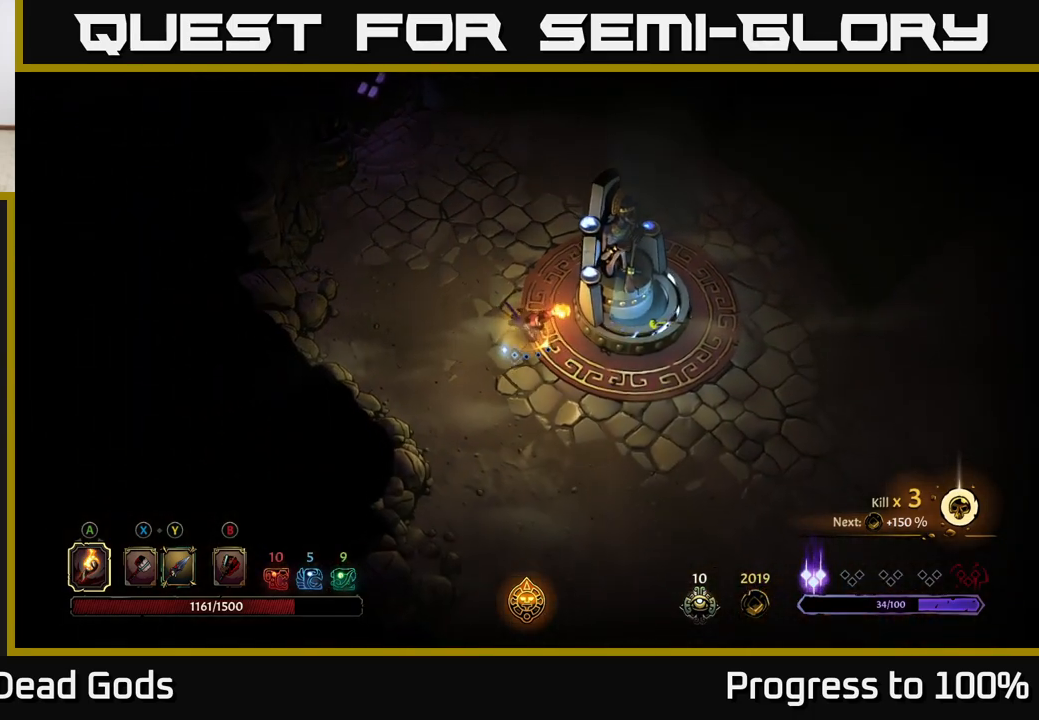
{"buttons": [], "left_stick": "right", "right_stick": "center", "events": [[233, "left_stick", "right"]]}
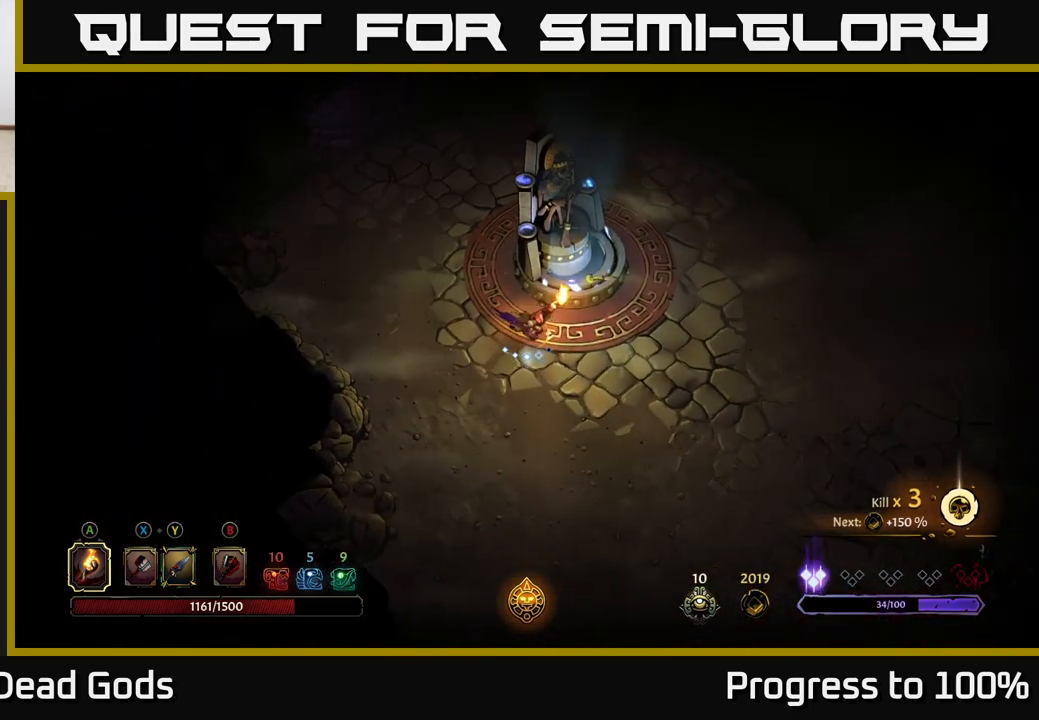
{"buttons": [], "left_stick": "right", "right_stick": "center", "events": []}
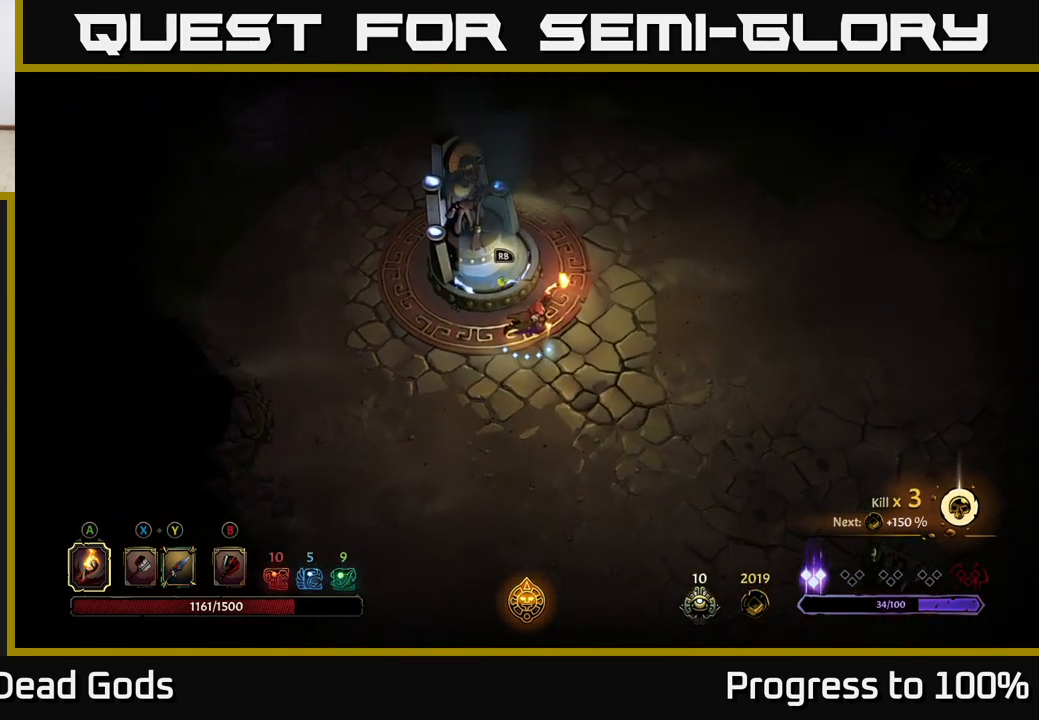
{"buttons": [], "left_stick": "center", "right_stick": "center", "events": [[50, "left_stick", "up"], [167, "left_stick", "up-left"], [183, "R1", "down"], [267, "R1", "up"], [283, "left_stick", "center"]]}
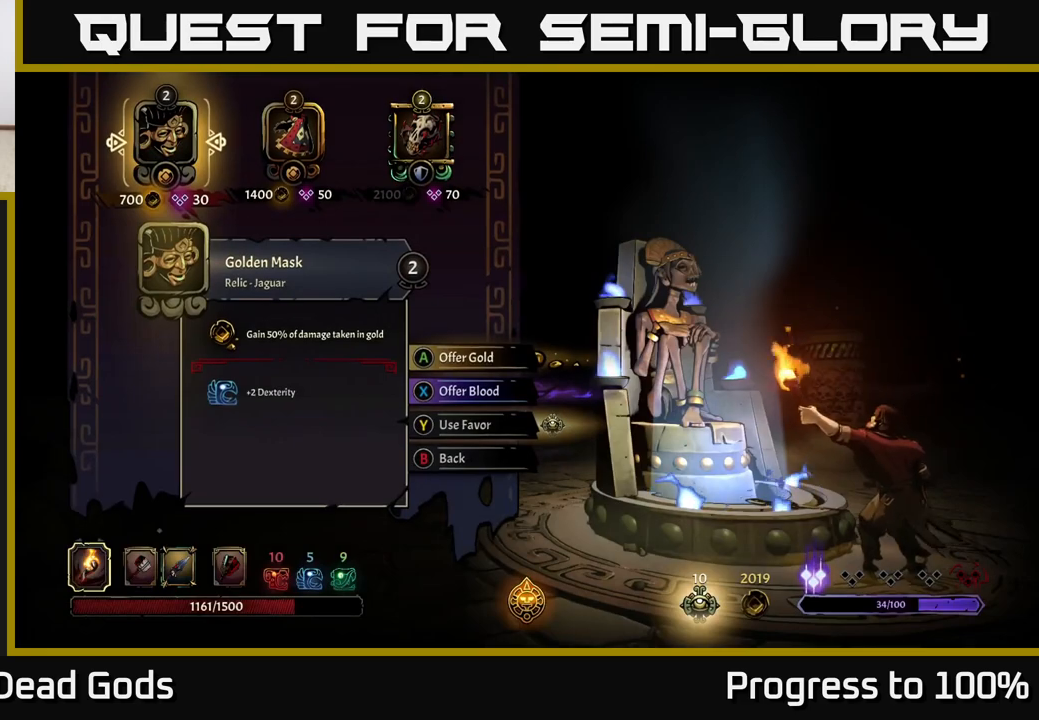
{"buttons": [], "left_stick": "right", "right_stick": "center", "events": [[400, "left_stick", "right"]]}
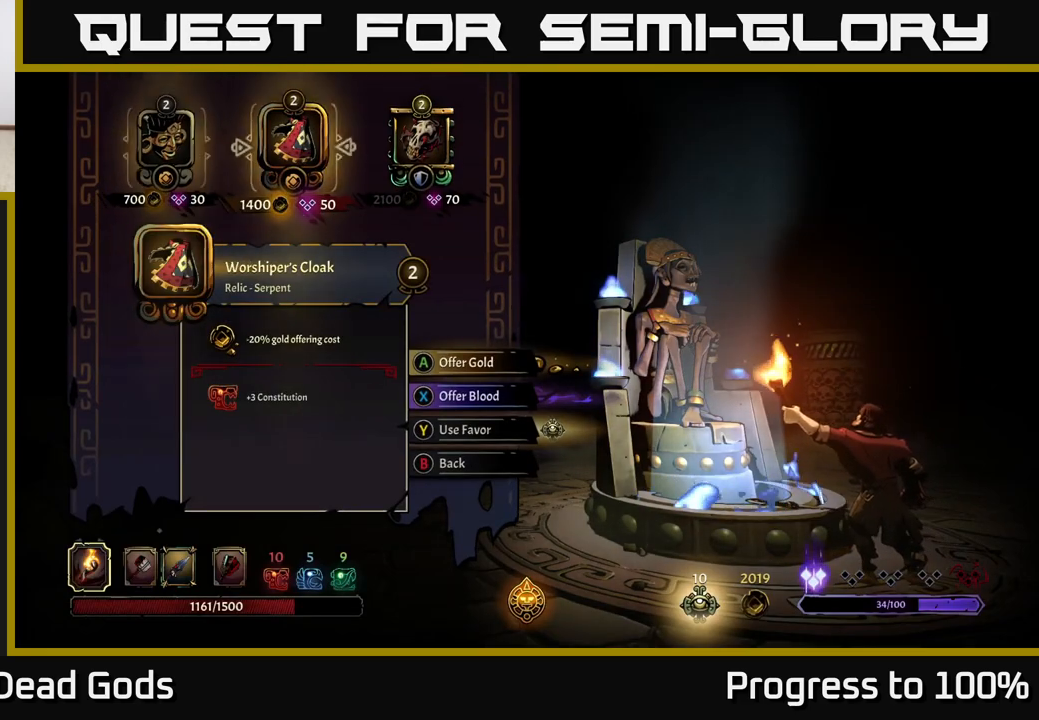
{"buttons": [], "left_stick": "center", "right_stick": "center", "events": [[50, "left_stick", "center"], [117, "left_stick", "right"], [283, "left_stick", "center"]]}
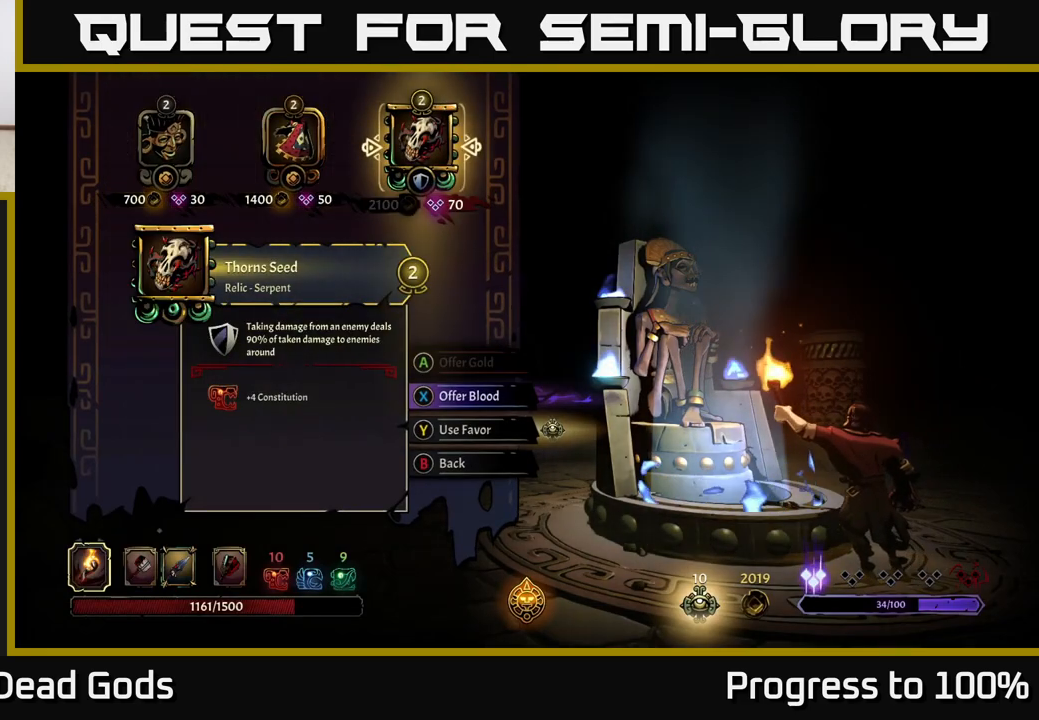
{"buttons": [], "left_stick": "center", "right_stick": "center", "events": []}
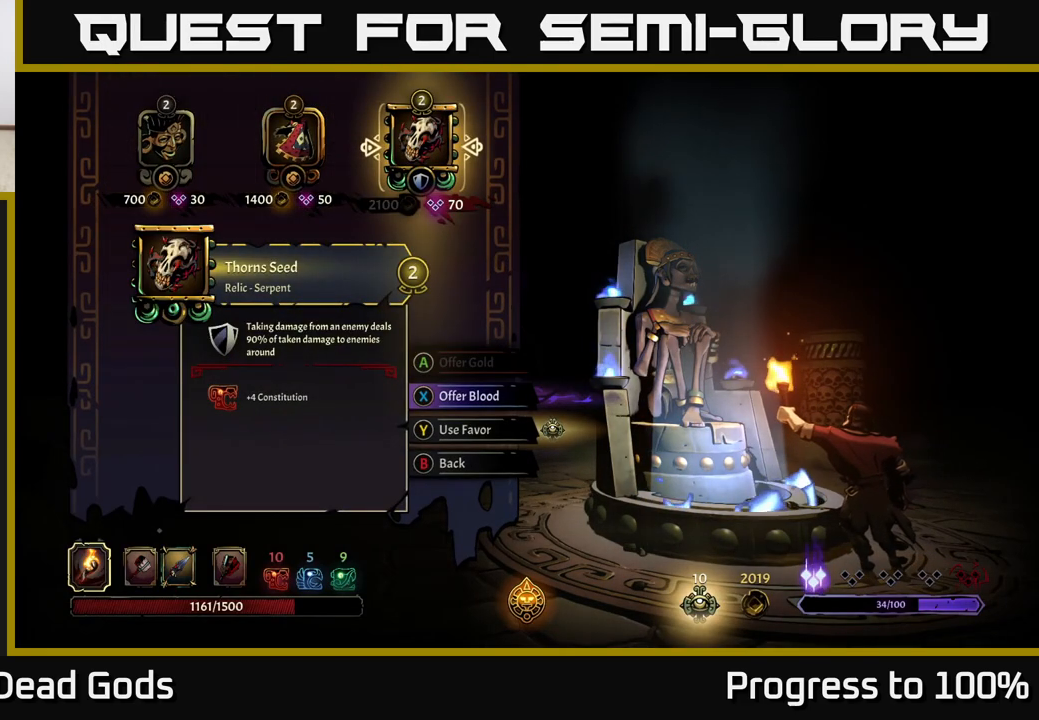
{"buttons": [], "left_stick": "center", "right_stick": "center", "events": []}
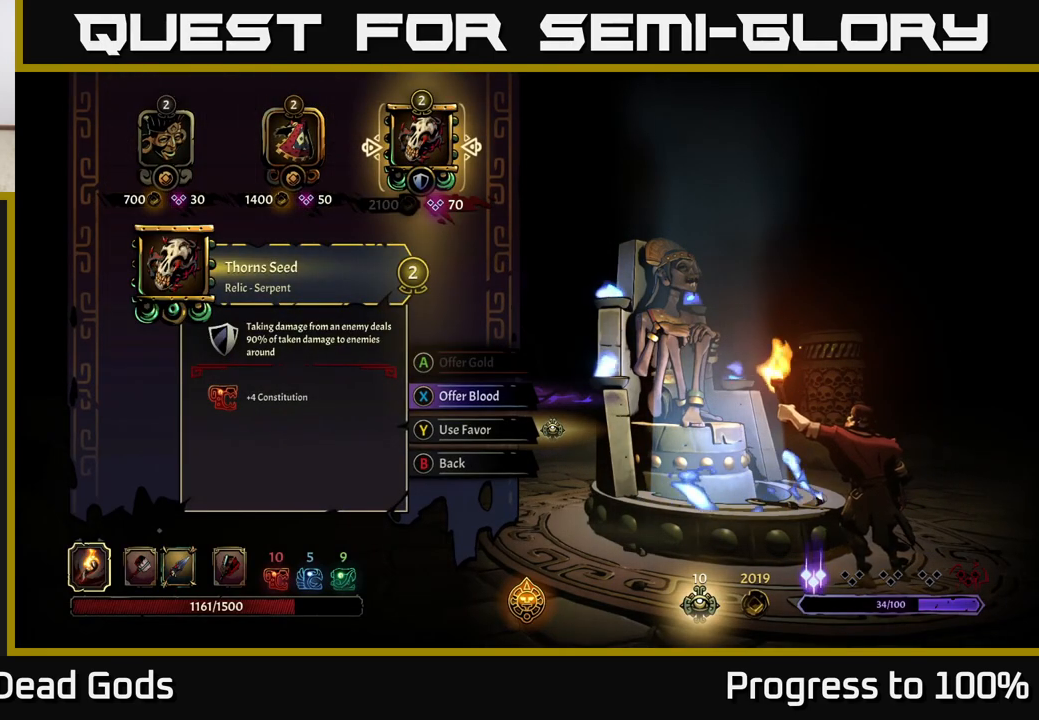
{"buttons": [], "left_stick": "center", "right_stick": "center", "events": [[233, "left_stick", "left"], [417, "left_stick", "center"]]}
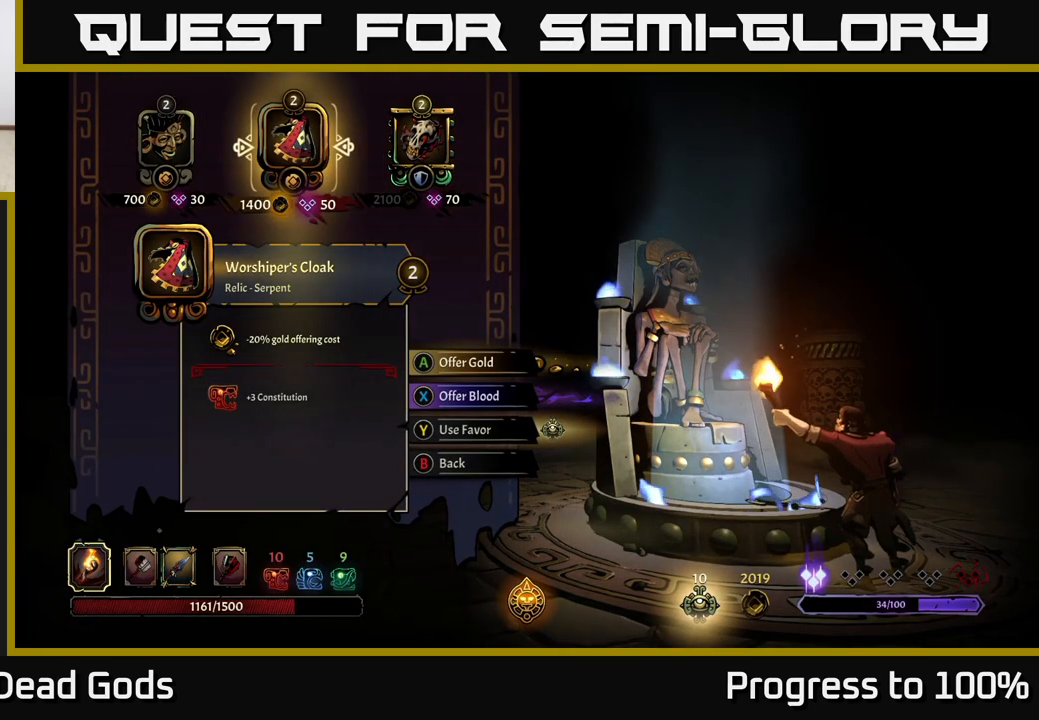
{"buttons": [], "left_stick": "center", "right_stick": "center", "events": []}
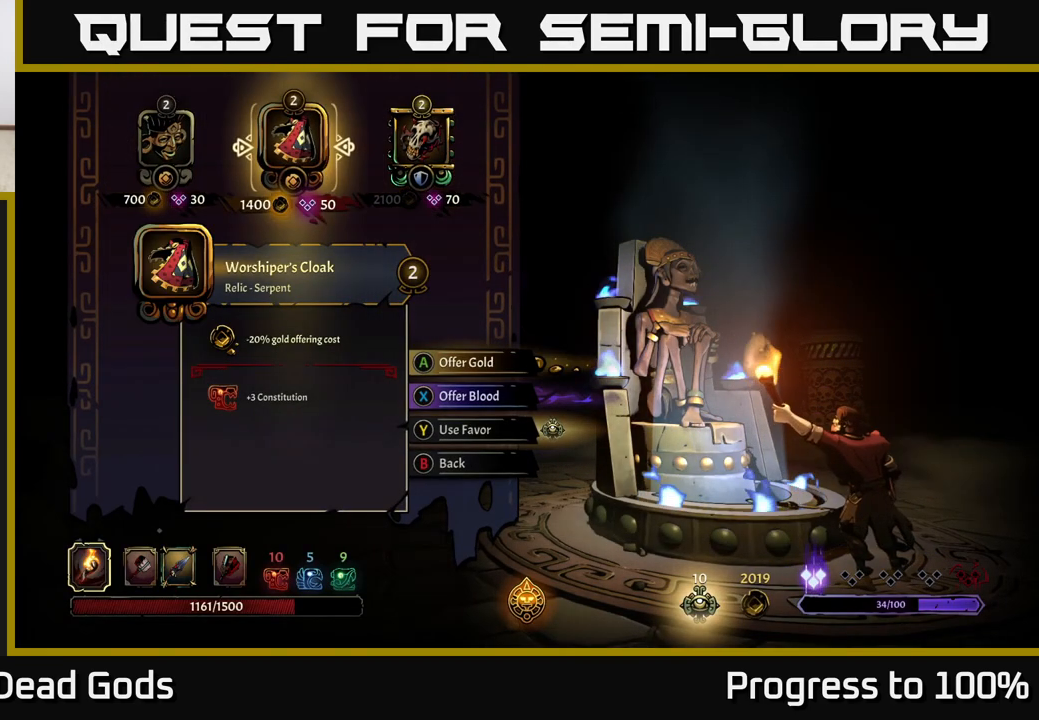
{"buttons": [], "left_stick": "center", "right_stick": "center", "events": []}
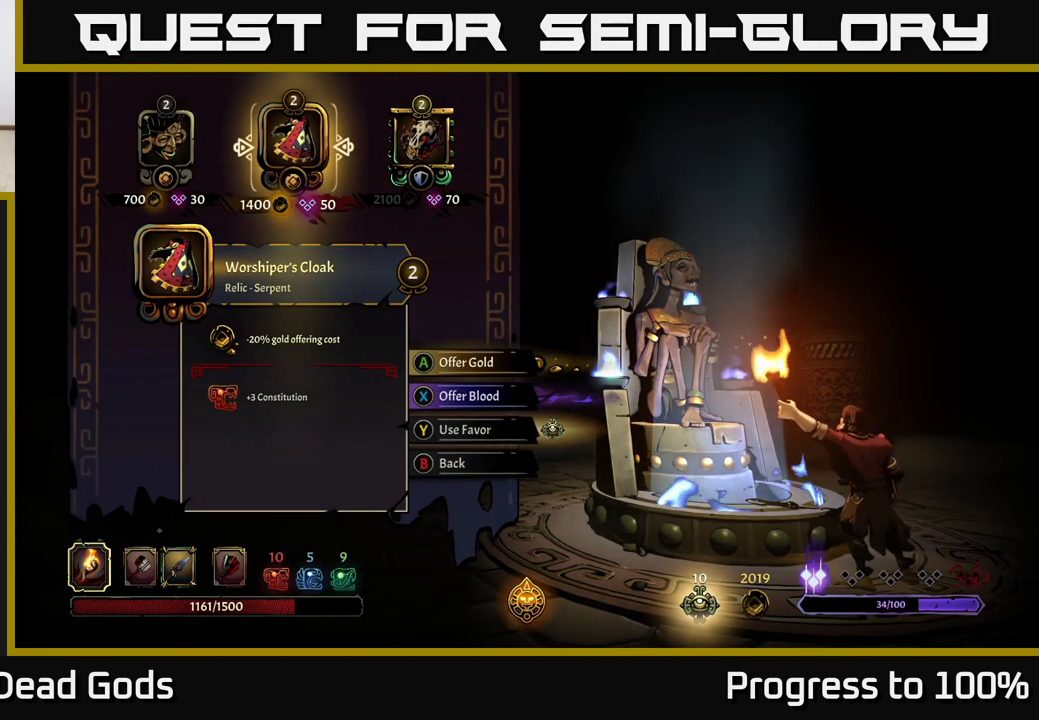
{"buttons": [], "left_stick": "center", "right_stick": "center", "events": []}
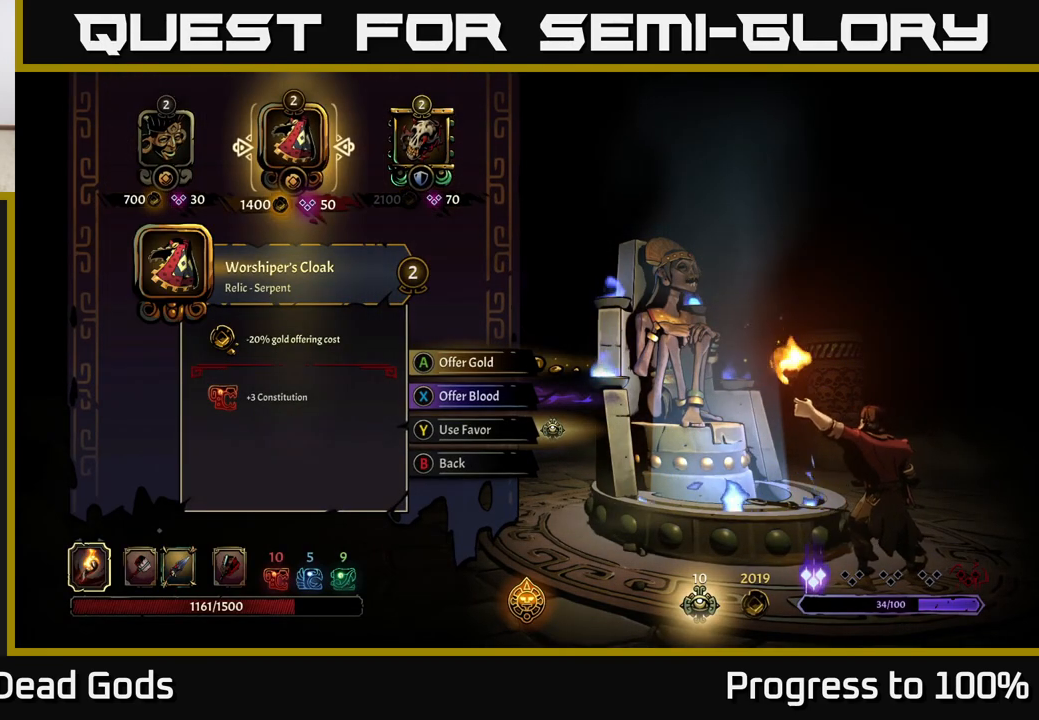
{"buttons": [], "left_stick": "center", "right_stick": "center", "events": []}
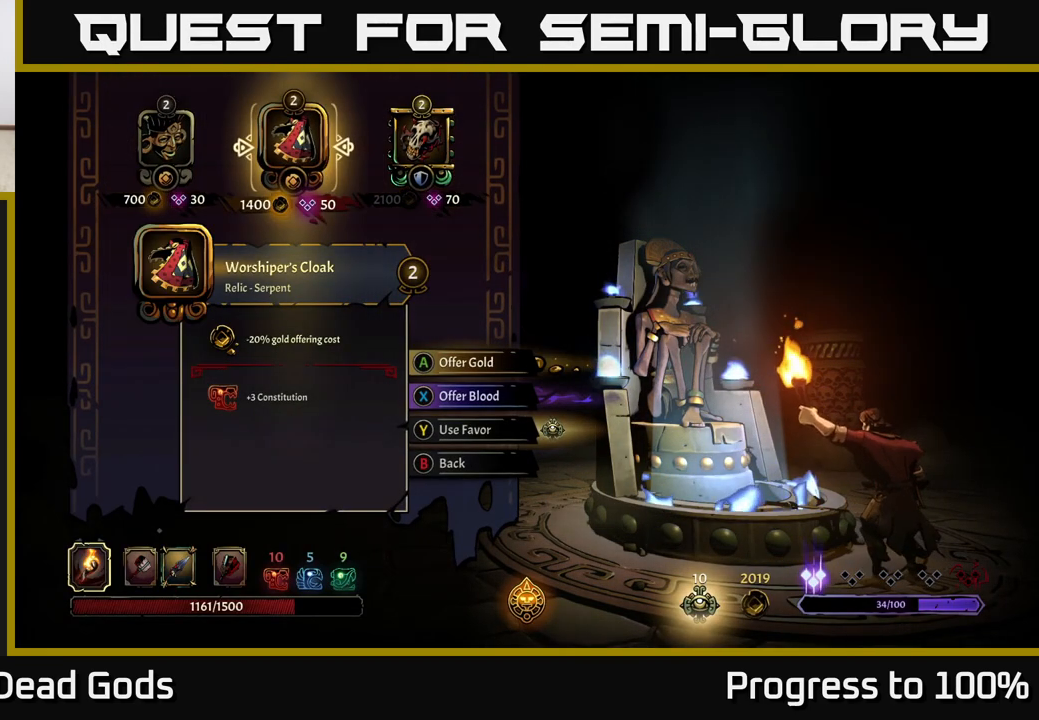
{"buttons": [], "left_stick": "center", "right_stick": "center", "events": []}
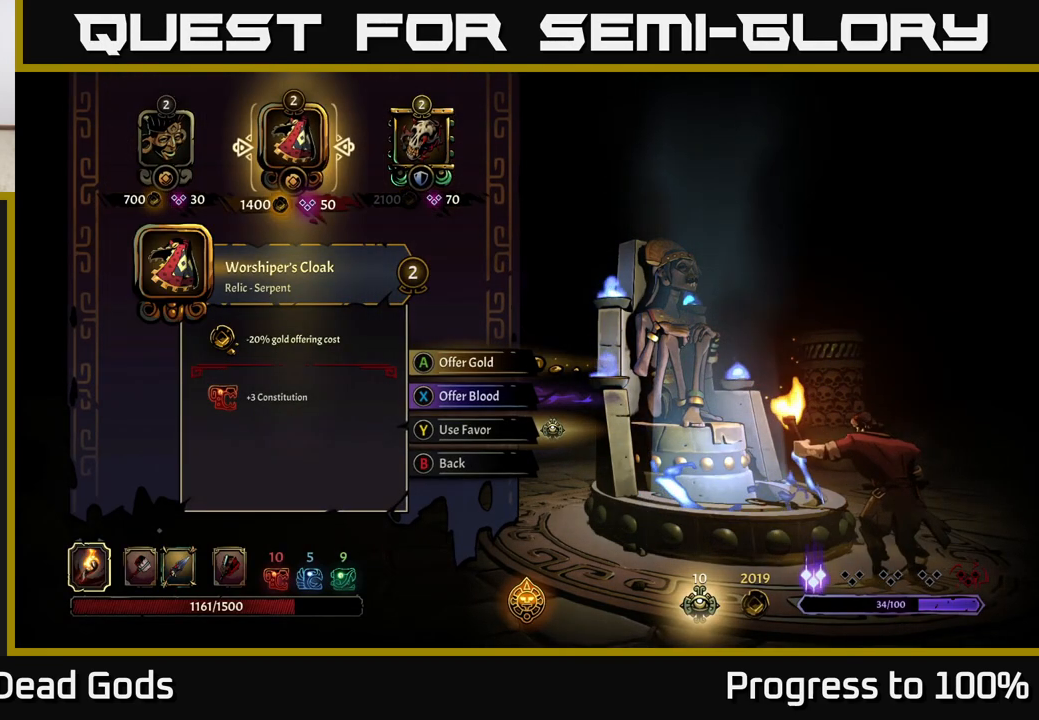
{"buttons": [], "left_stick": "center", "right_stick": "center", "events": []}
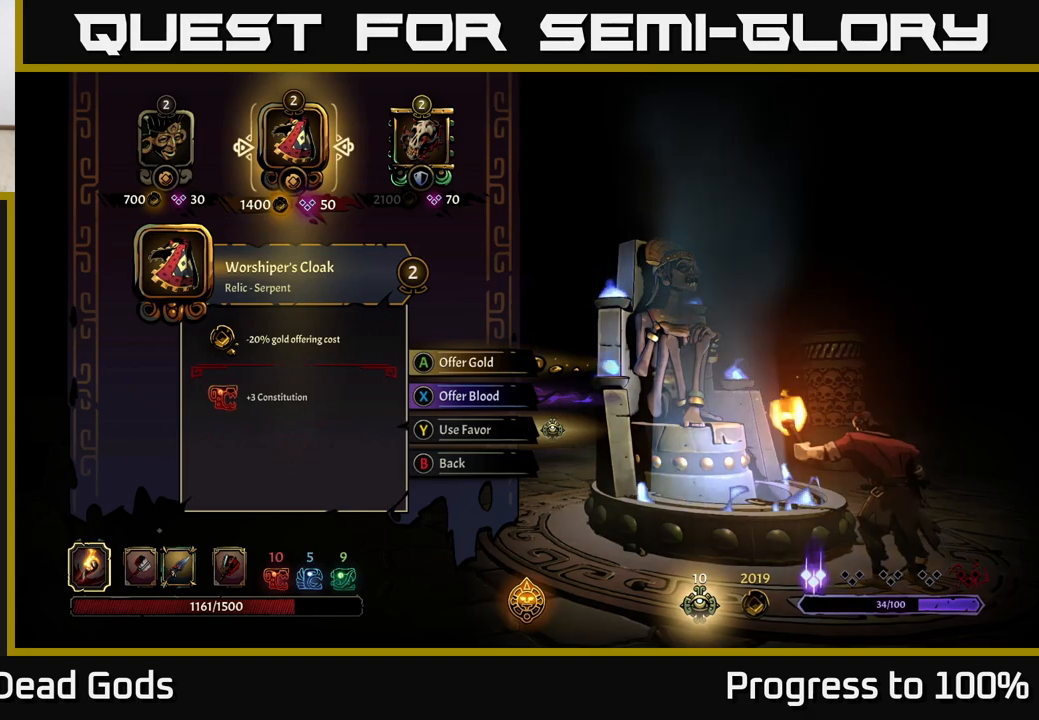
{"buttons": [], "left_stick": "center", "right_stick": "center", "events": []}
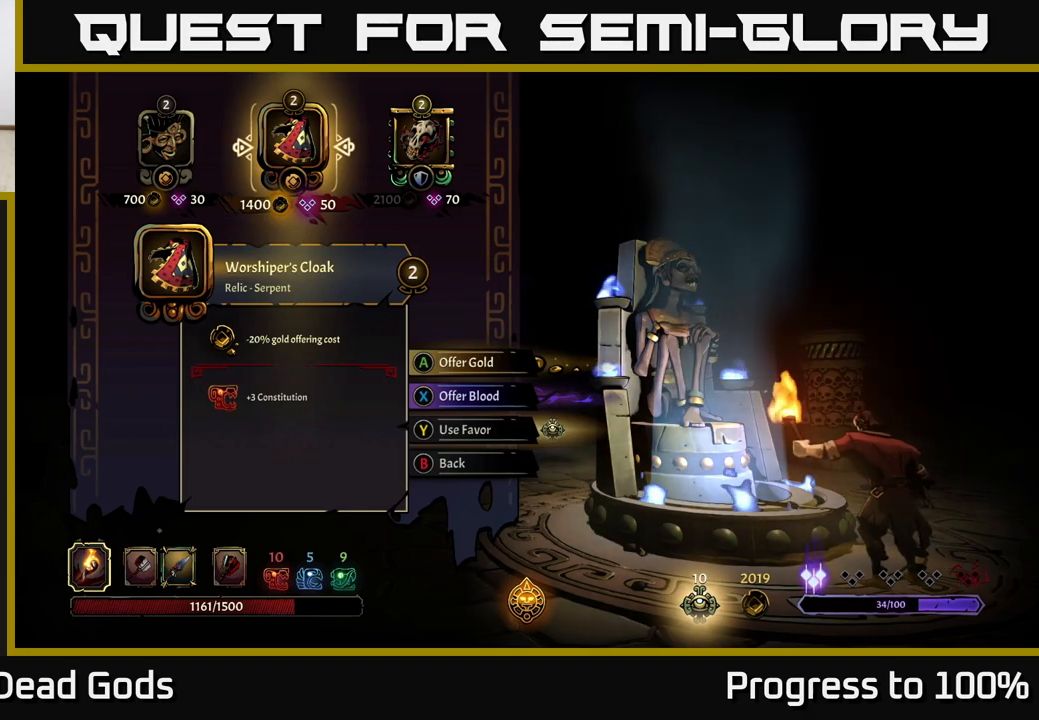
{"buttons": [], "left_stick": "center", "right_stick": "center", "events": [[117, "left_stick", "right"], [317, "left_stick", "center"]]}
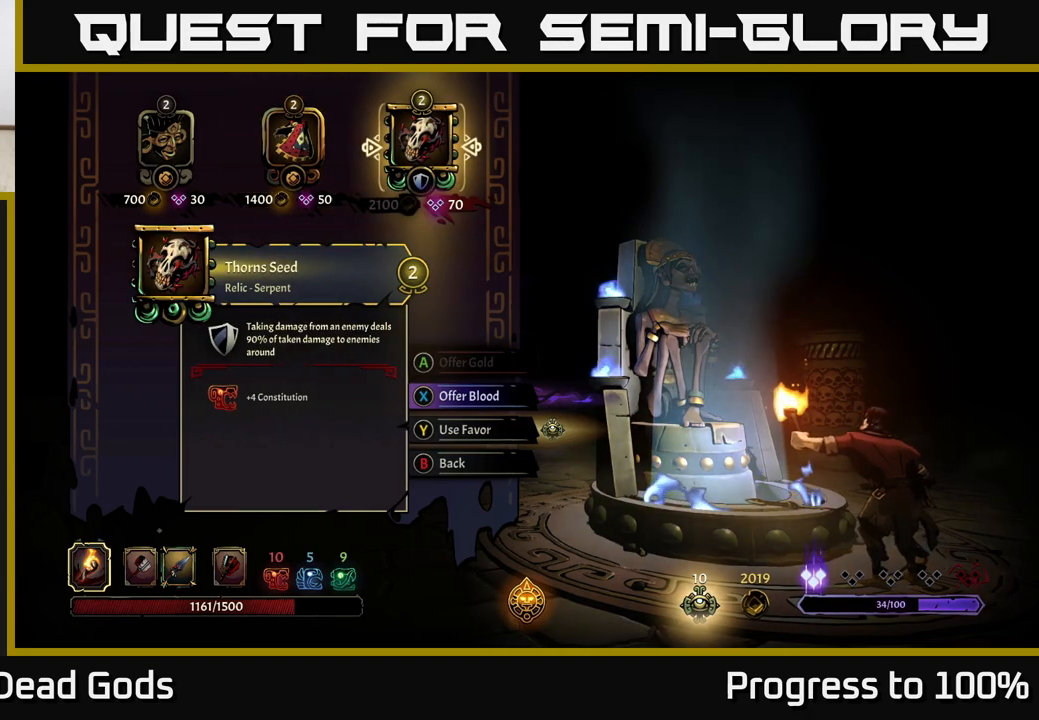
{"buttons": [], "left_stick": "center", "right_stick": "center", "events": [[33, "Y", "down"], [67, "Y", "up"]]}
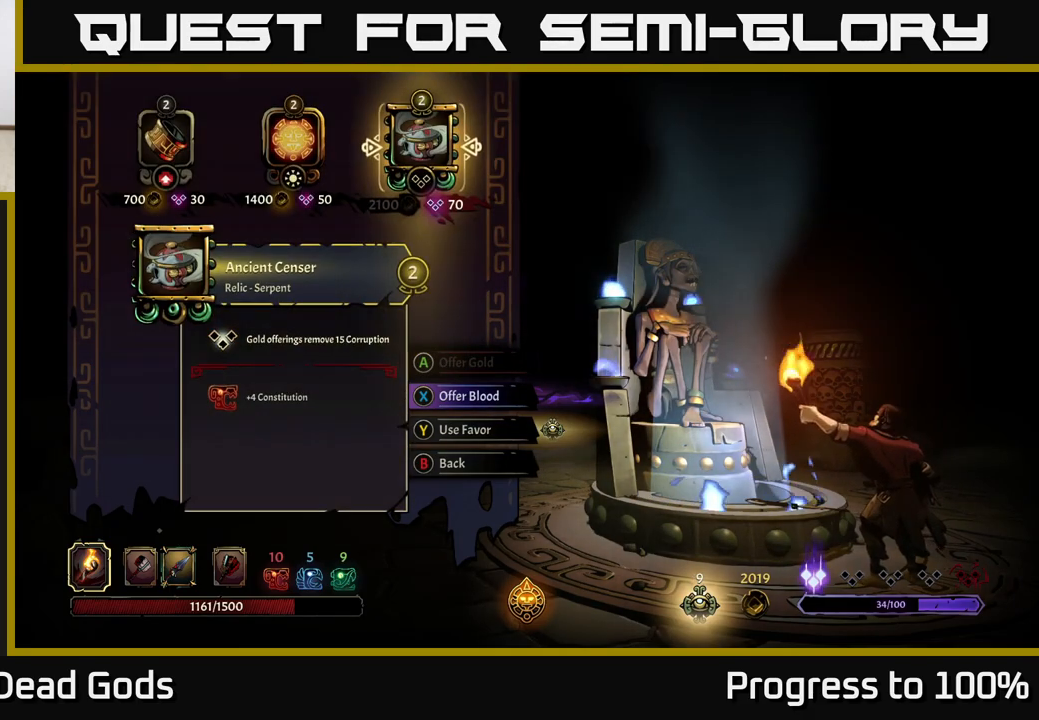
{"buttons": [], "left_stick": "center", "right_stick": "center", "events": []}
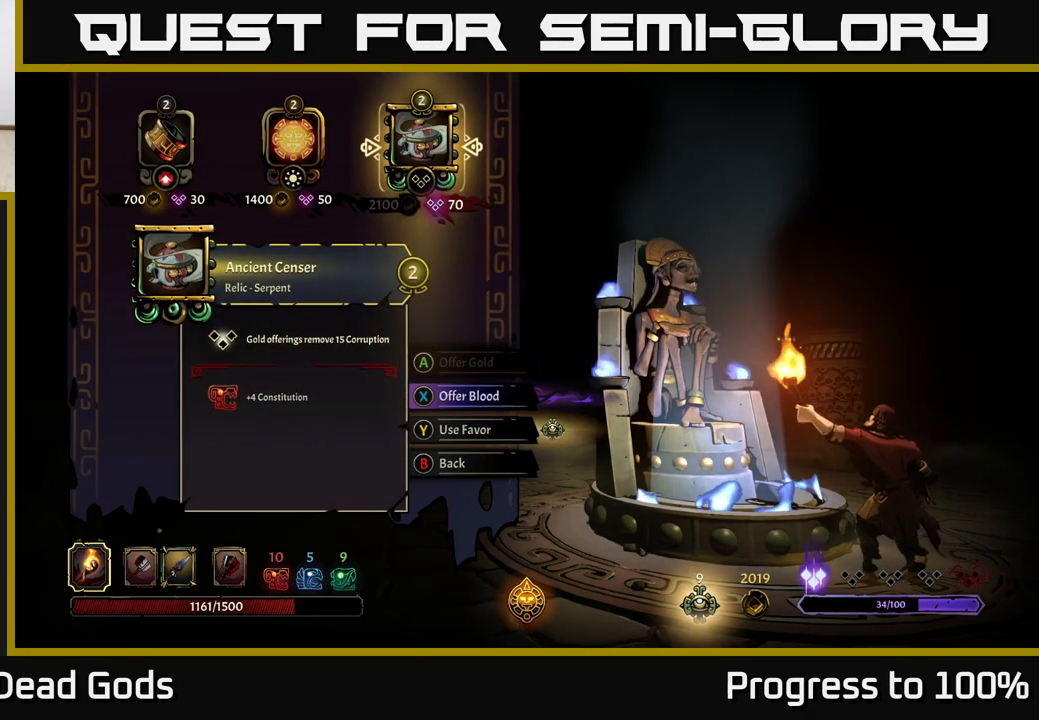
{"buttons": [], "left_stick": "center", "right_stick": "center", "events": [[400, "Y", "down"], [433, "Y", "up"]]}
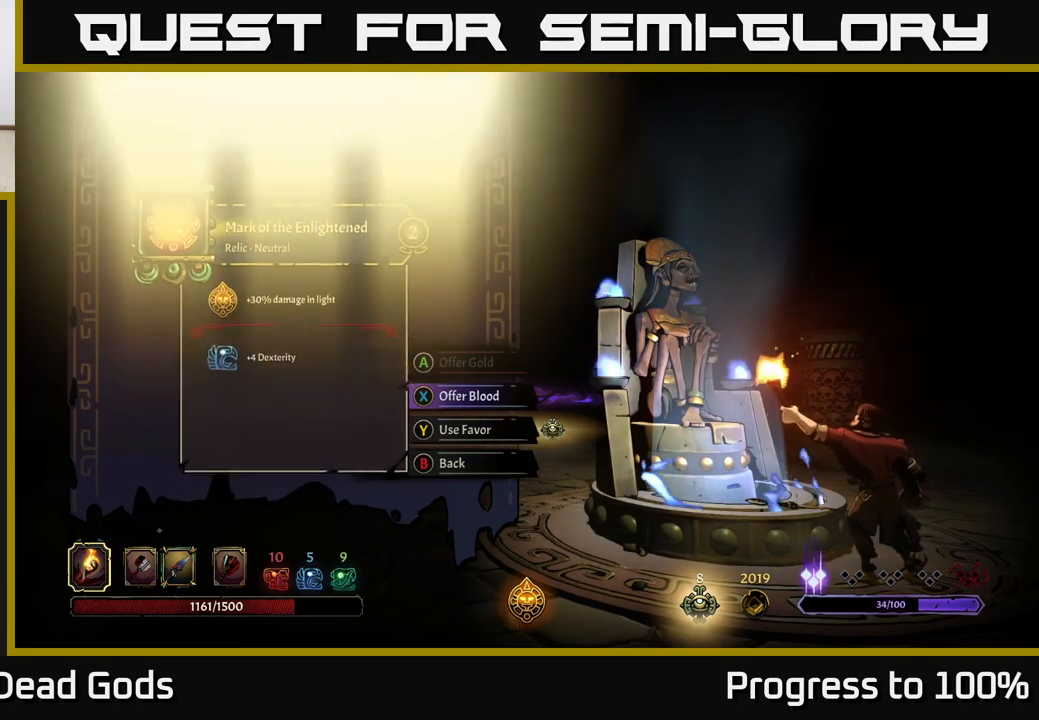
{"buttons": [], "left_stick": "center", "right_stick": "center", "events": []}
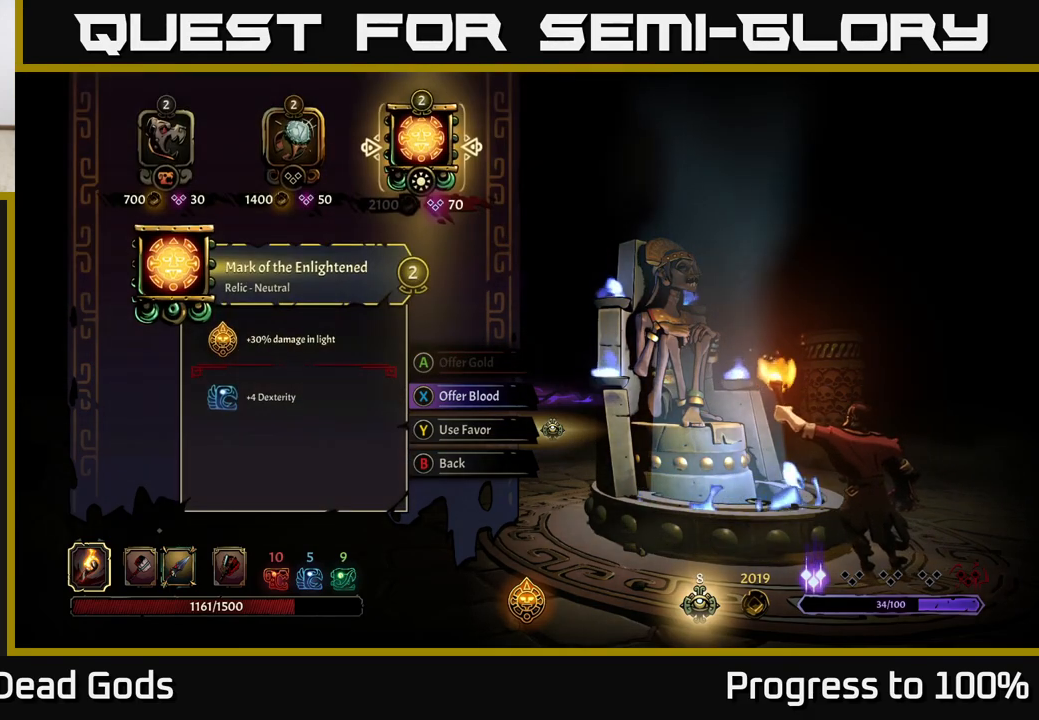
{"buttons": [], "left_stick": "center", "right_stick": "center", "events": [[333, "Y", "down"], [367, "Y", "up"]]}
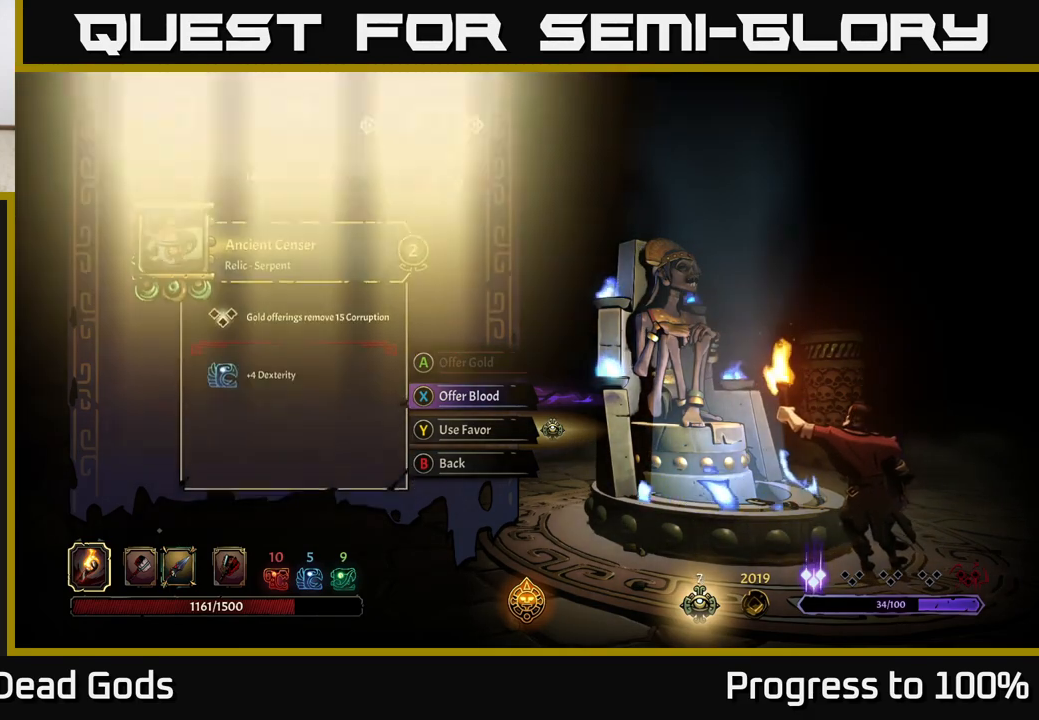
{"buttons": [], "left_stick": "center", "right_stick": "center", "events": []}
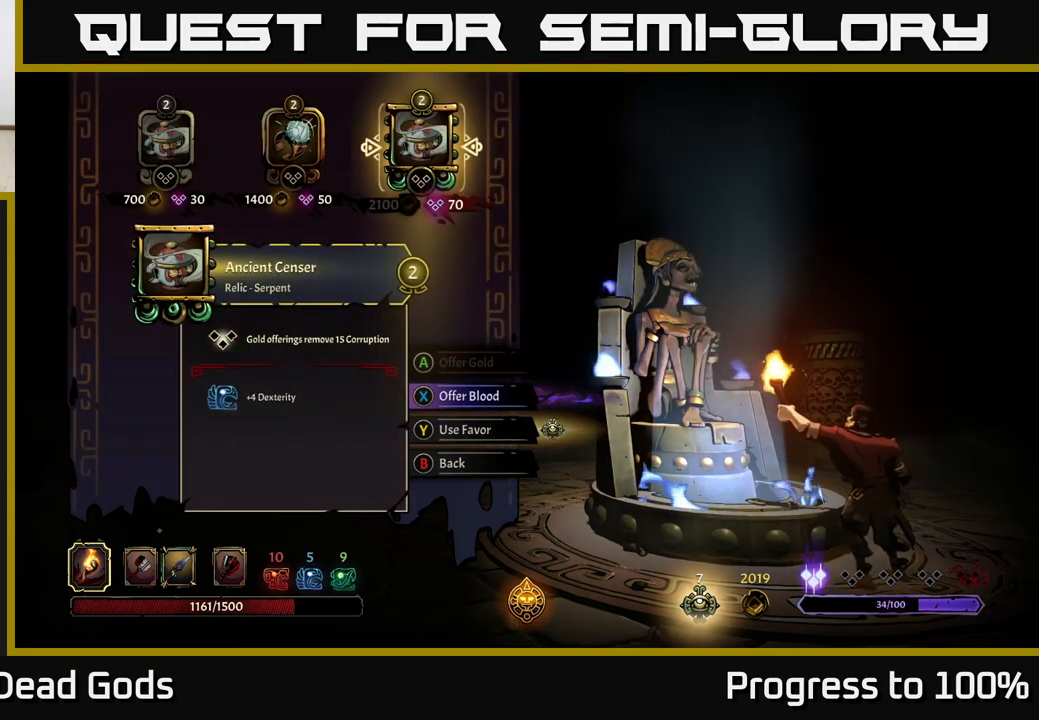
{"buttons": [], "left_stick": "center", "right_stick": "center", "events": [[433, "Y", "down"], [467, "Y", "up"]]}